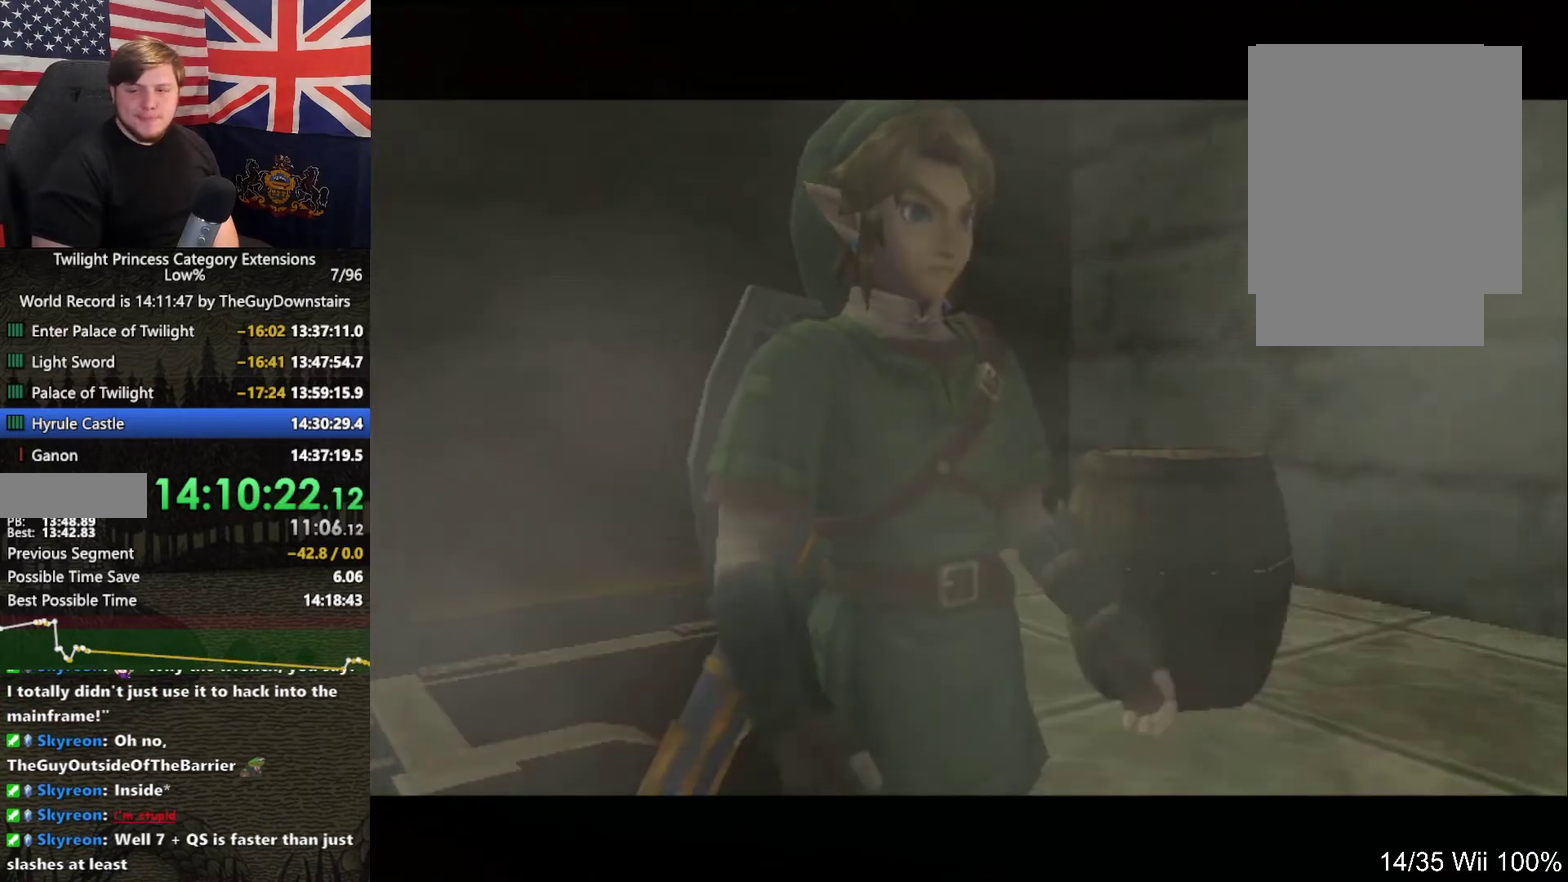
Gameplay with a controller (Nintendo layout); each line is a JSON object with the inputs held at the frame after it. "events" lists button and stick changes between this image and that frame as [ms after this image, input, new state], when the widget could be followed in between. This overlay highlights the sticks when they move; stick clicks (L3 R3) are not distinguishable. Not read: L3 R3.
{"buttons": [], "left_stick": "center", "right_stick": "center", "events": [[133, "A", "up"], [233, "A", "down"], [467, "A", "up"], [467, "L1", "up"]]}
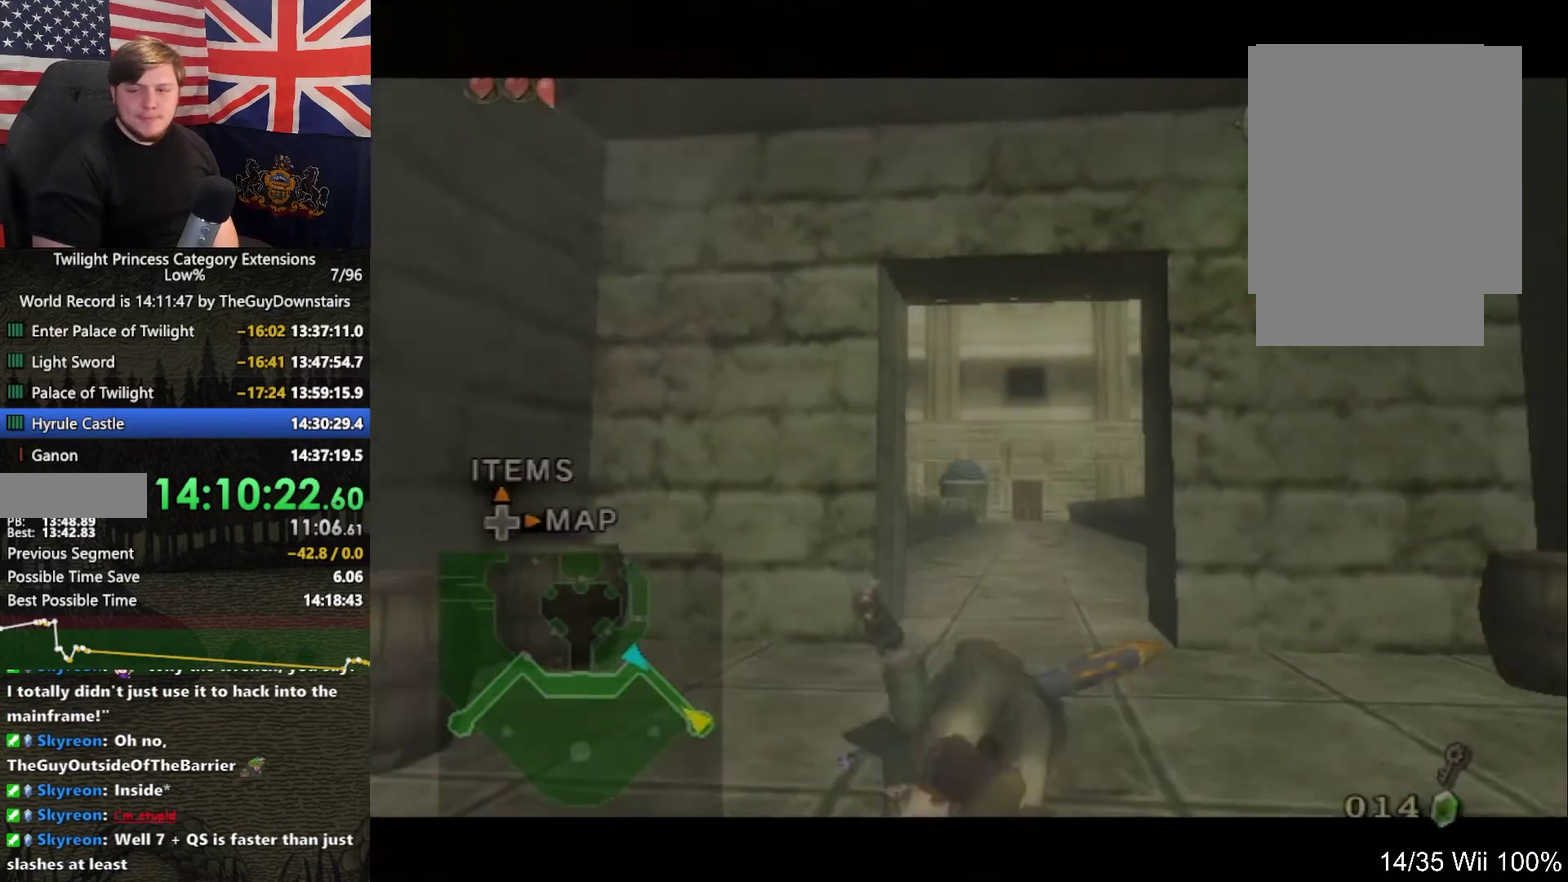
{"buttons": ["A"], "left_stick": "up", "right_stick": "center", "events": [[33, "left_stick", "up"], [500, "A", "down"]]}
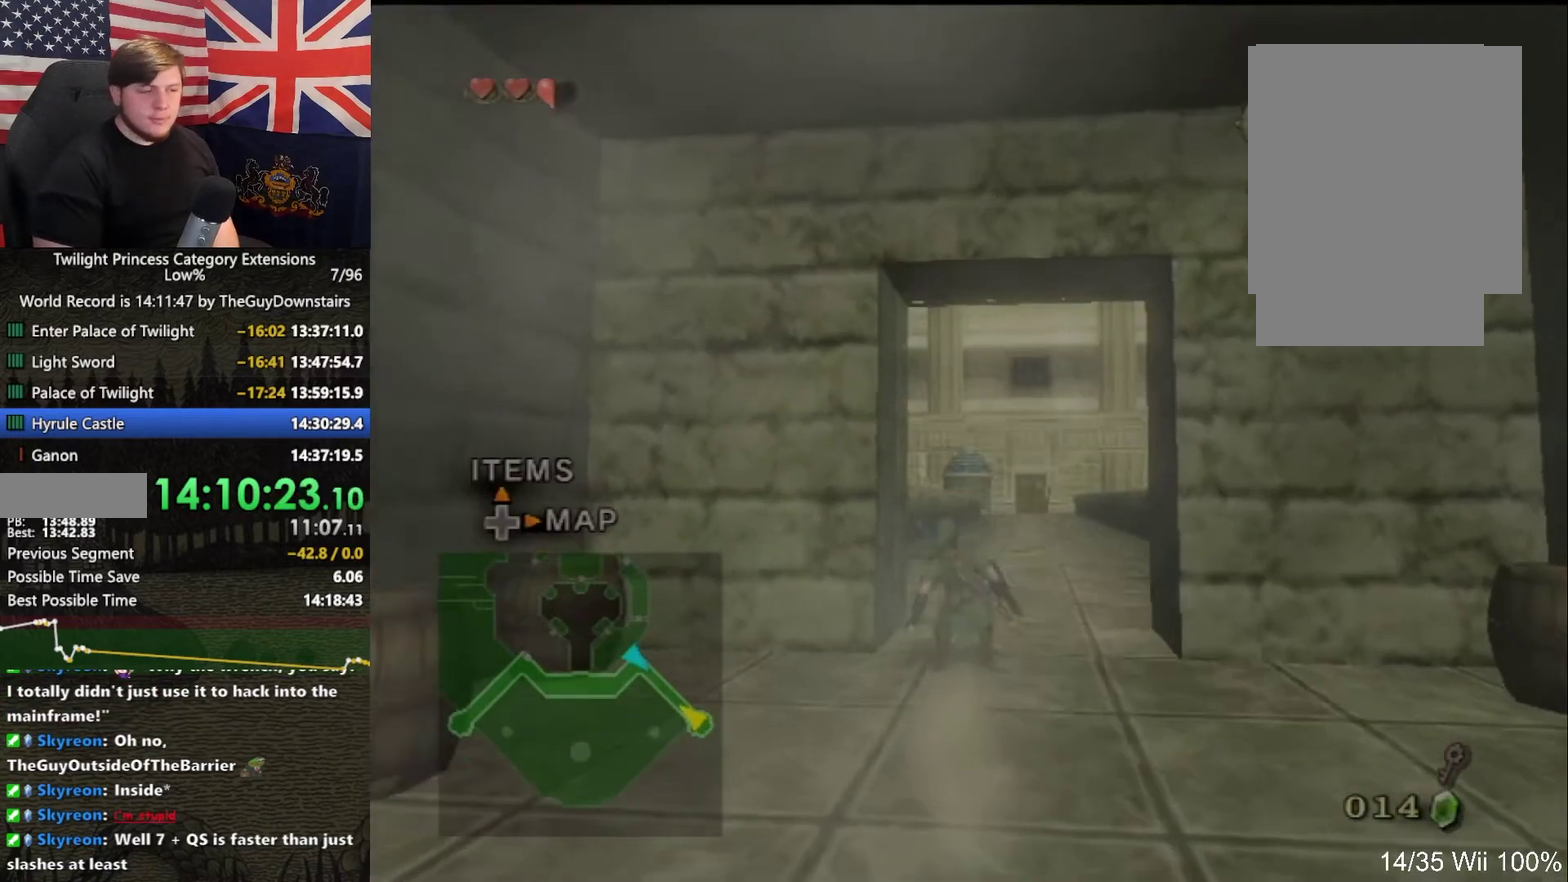
{"buttons": [], "left_stick": "up", "right_stick": "center", "events": [[67, "left_stick", "up-right"], [133, "A", "up"], [200, "left_stick", "up"]]}
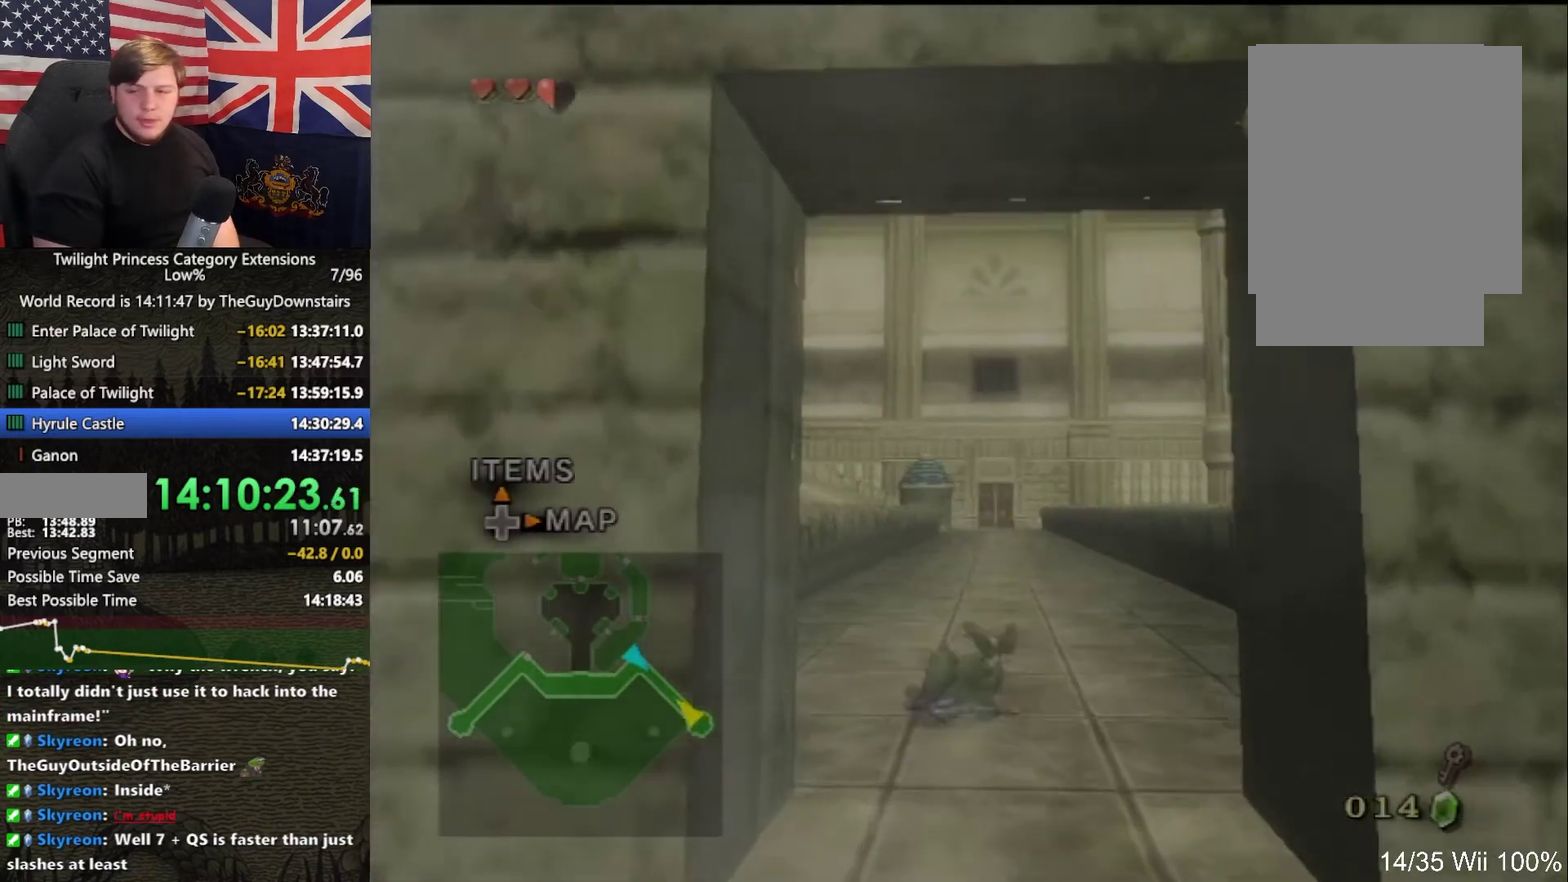
{"buttons": [], "left_stick": "up", "right_stick": "center", "events": [[167, "A", "down"], [233, "A", "up"], [300, "A", "down"], [400, "A", "up"]]}
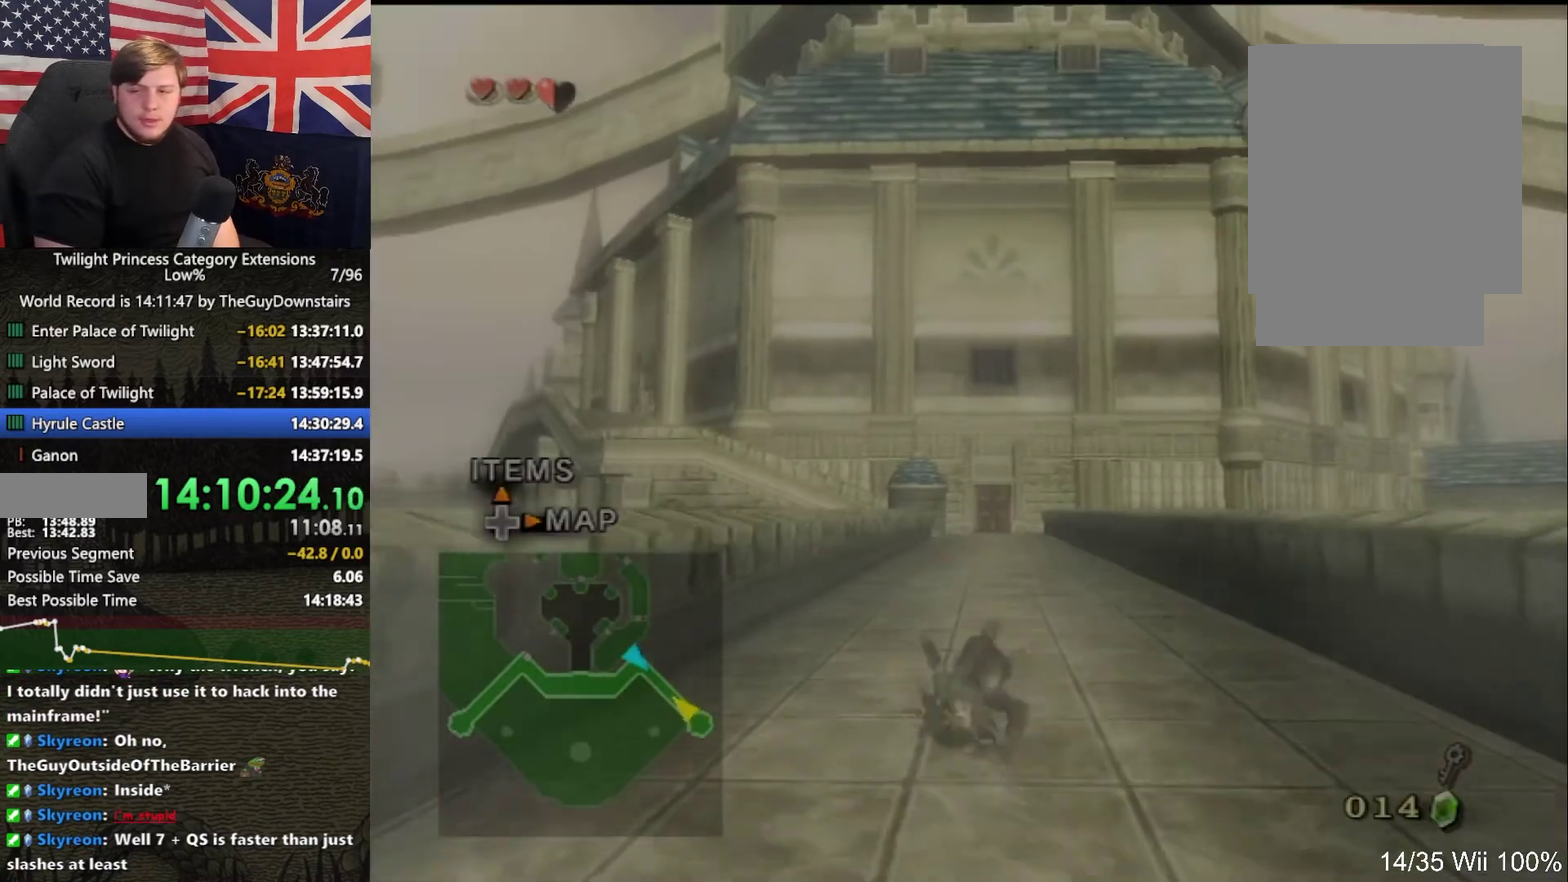
{"buttons": ["A"], "left_stick": "up", "right_stick": "center", "events": [[333, "A", "down"], [400, "A", "up"], [500, "A", "down"]]}
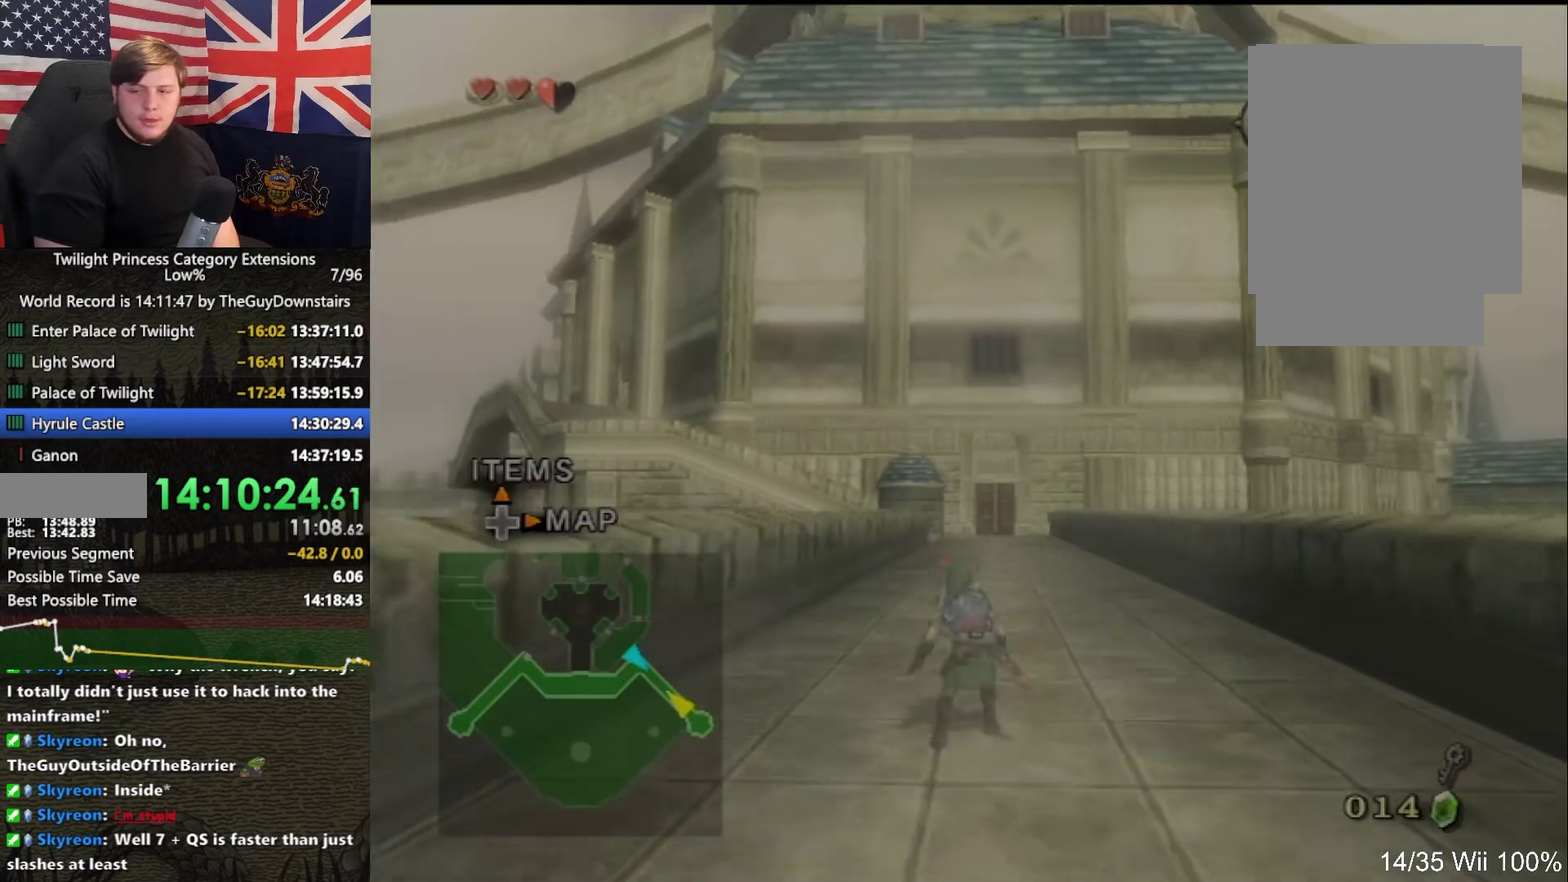
{"buttons": ["A"], "left_stick": "up", "right_stick": "center", "events": [[33, "A", "up"], [500, "A", "down"]]}
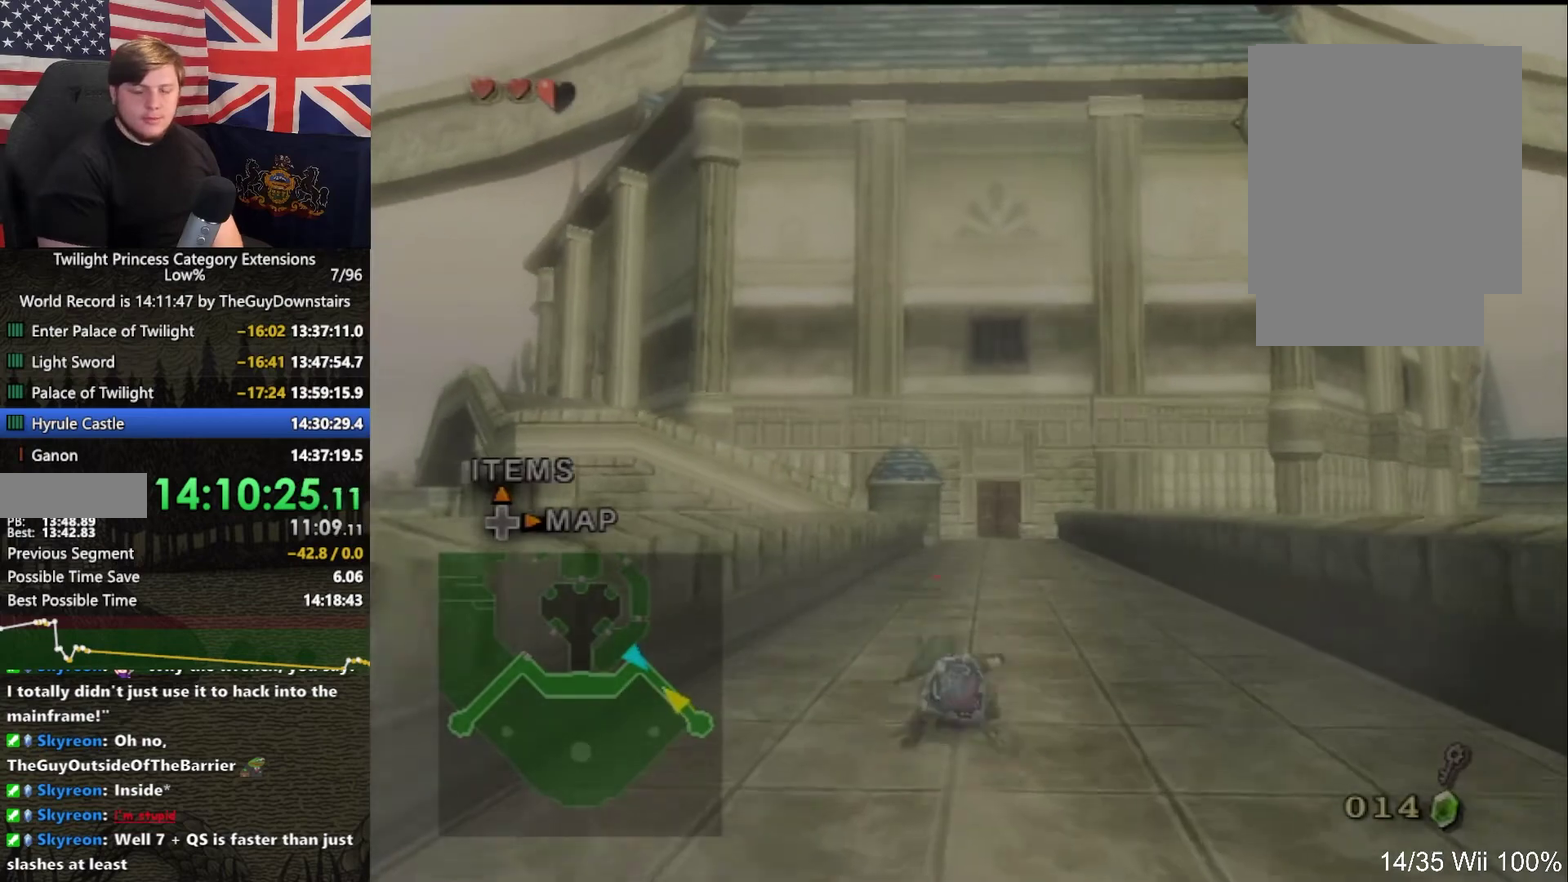
{"buttons": [], "left_stick": "up-left", "right_stick": "center", "events": [[67, "A", "up"], [133, "A", "down"], [233, "A", "up"], [500, "left_stick", "up-left"]]}
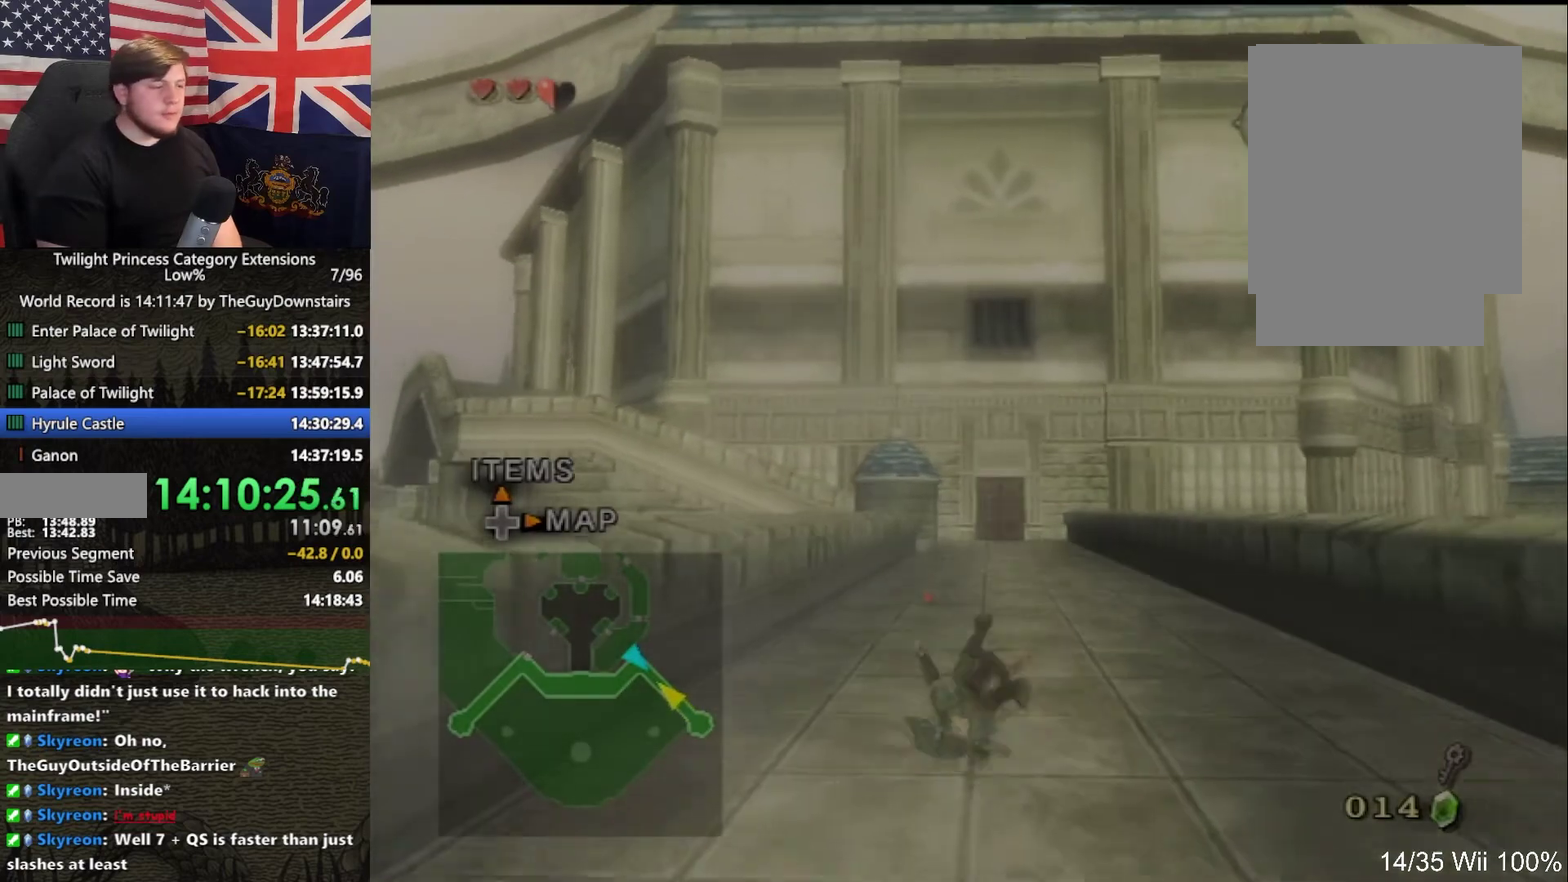
{"buttons": ["A"], "left_stick": "up", "right_stick": "center", "events": [[67, "left_stick", "up"], [433, "A", "down"]]}
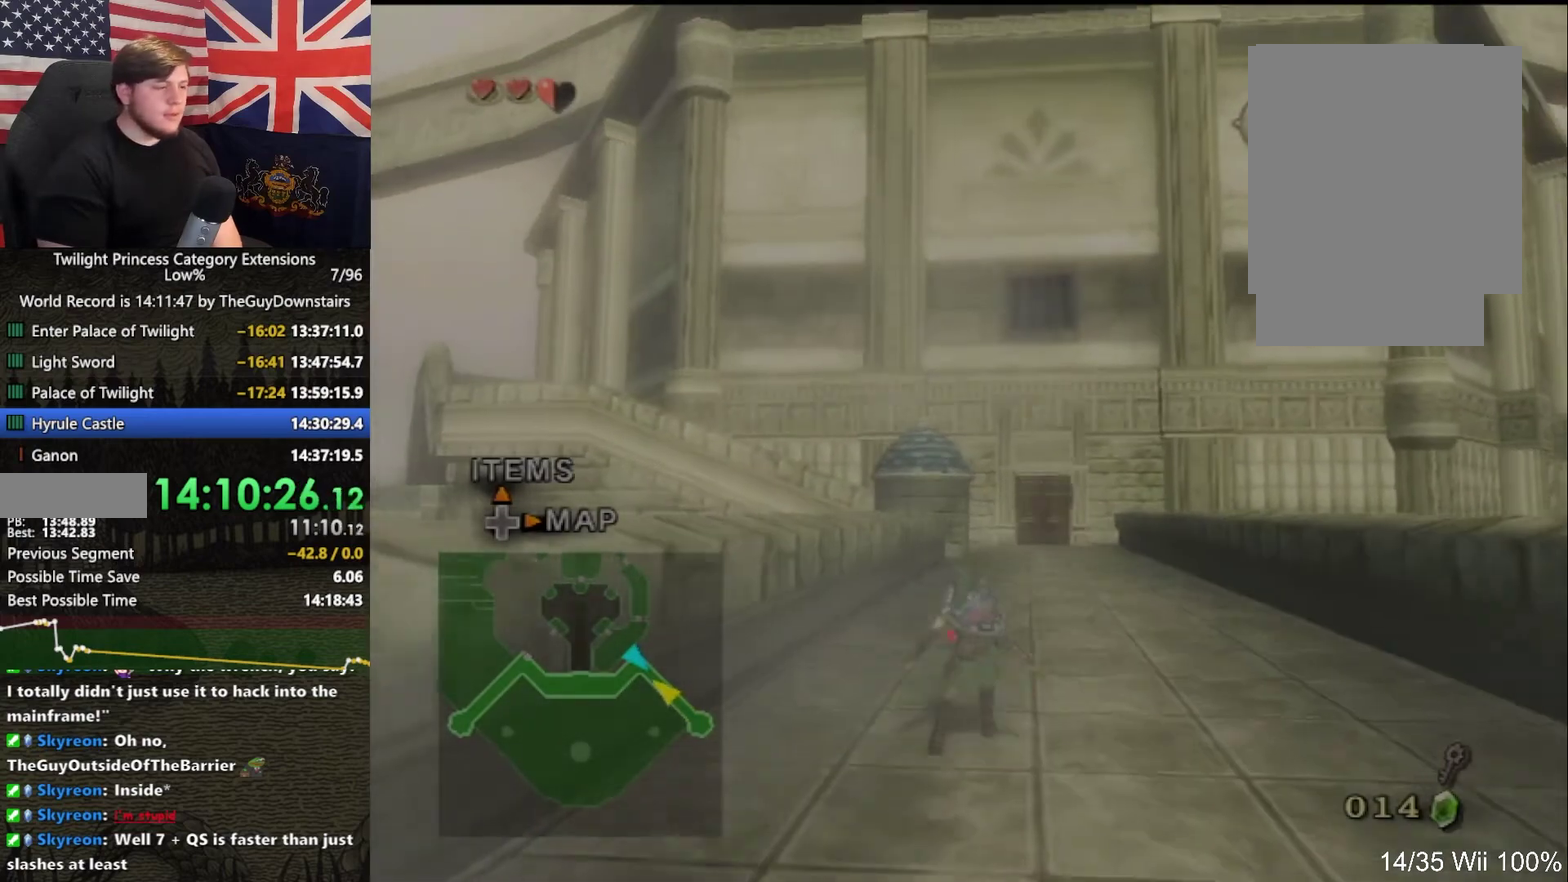
{"buttons": ["A"], "left_stick": "up", "right_stick": "center", "events": [[33, "A", "up"], [500, "A", "down"]]}
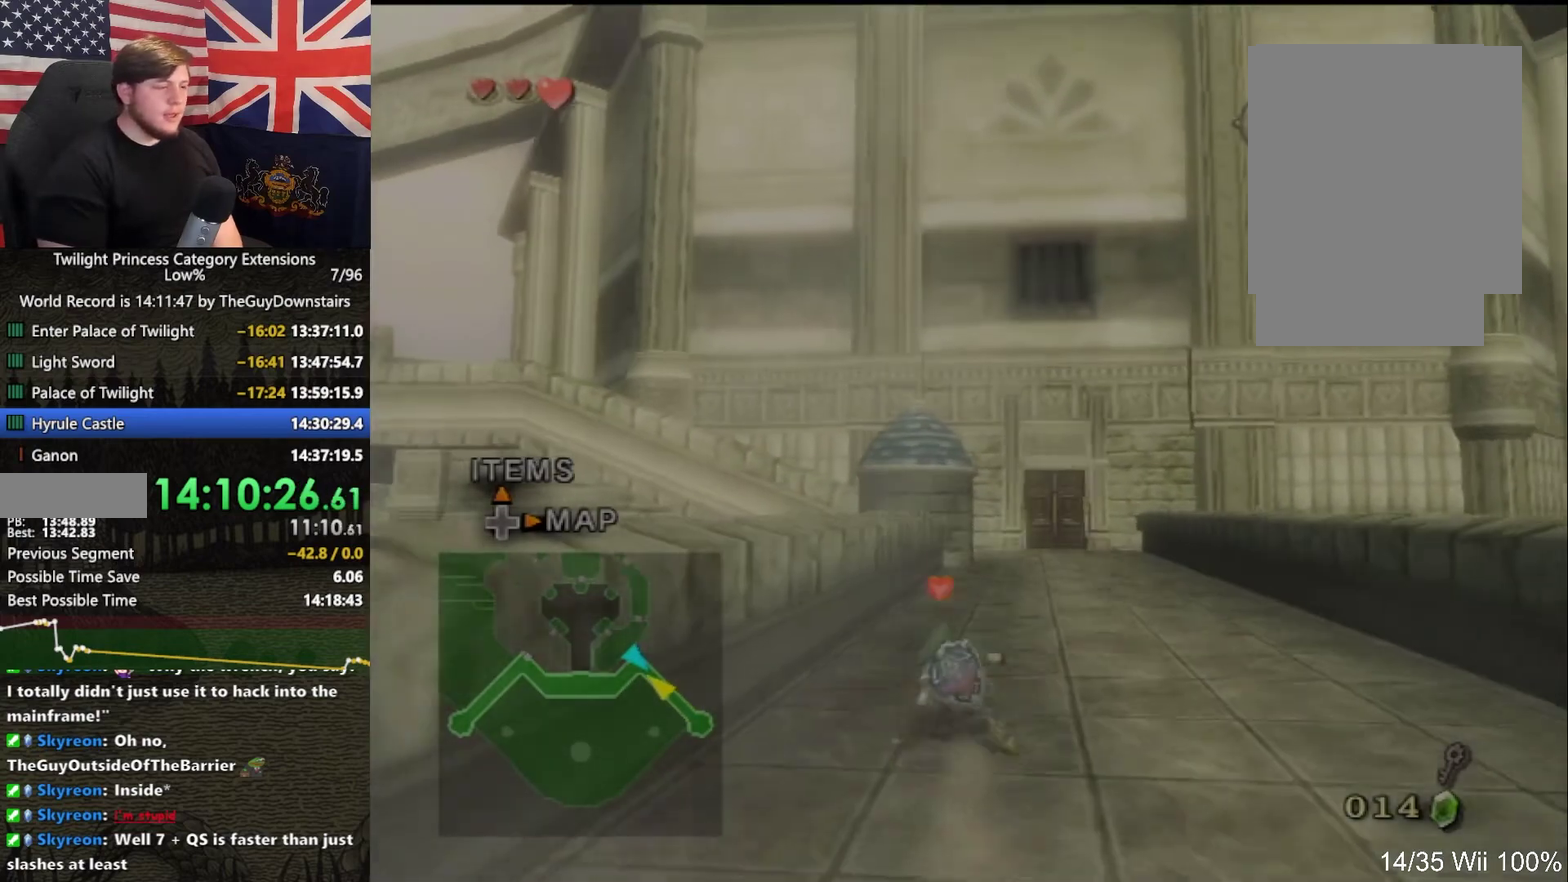
{"buttons": [], "left_stick": "up", "right_stick": "center", "events": [[67, "A", "up"], [133, "A", "down"], [233, "A", "up"]]}
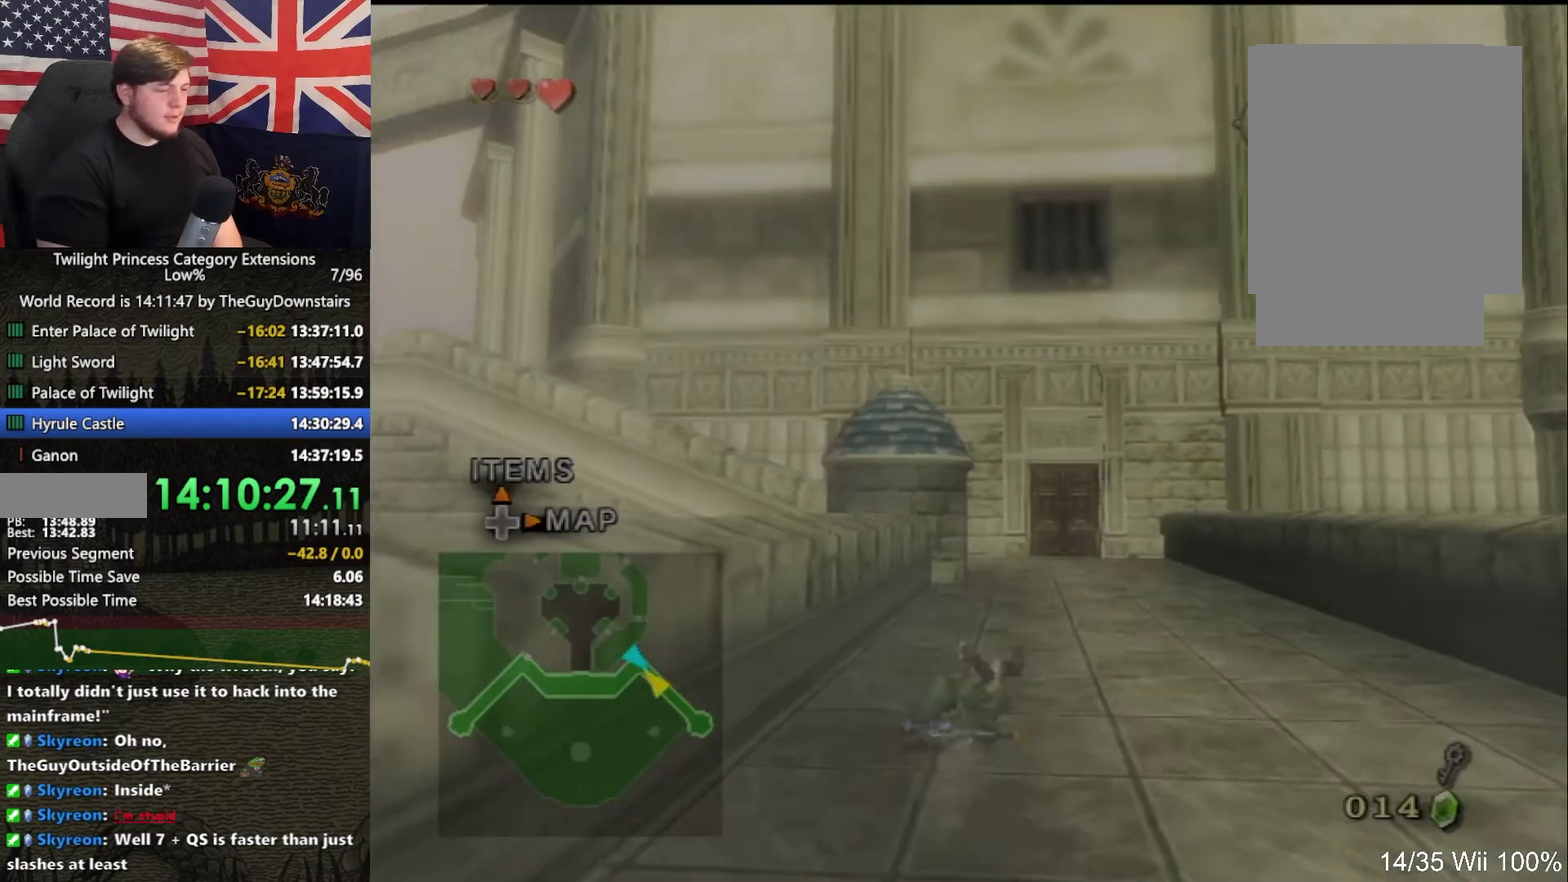
{"buttons": [], "left_stick": "up", "right_stick": "center", "events": [[167, "A", "down"], [267, "A", "up"], [333, "A", "down"], [400, "A", "up"]]}
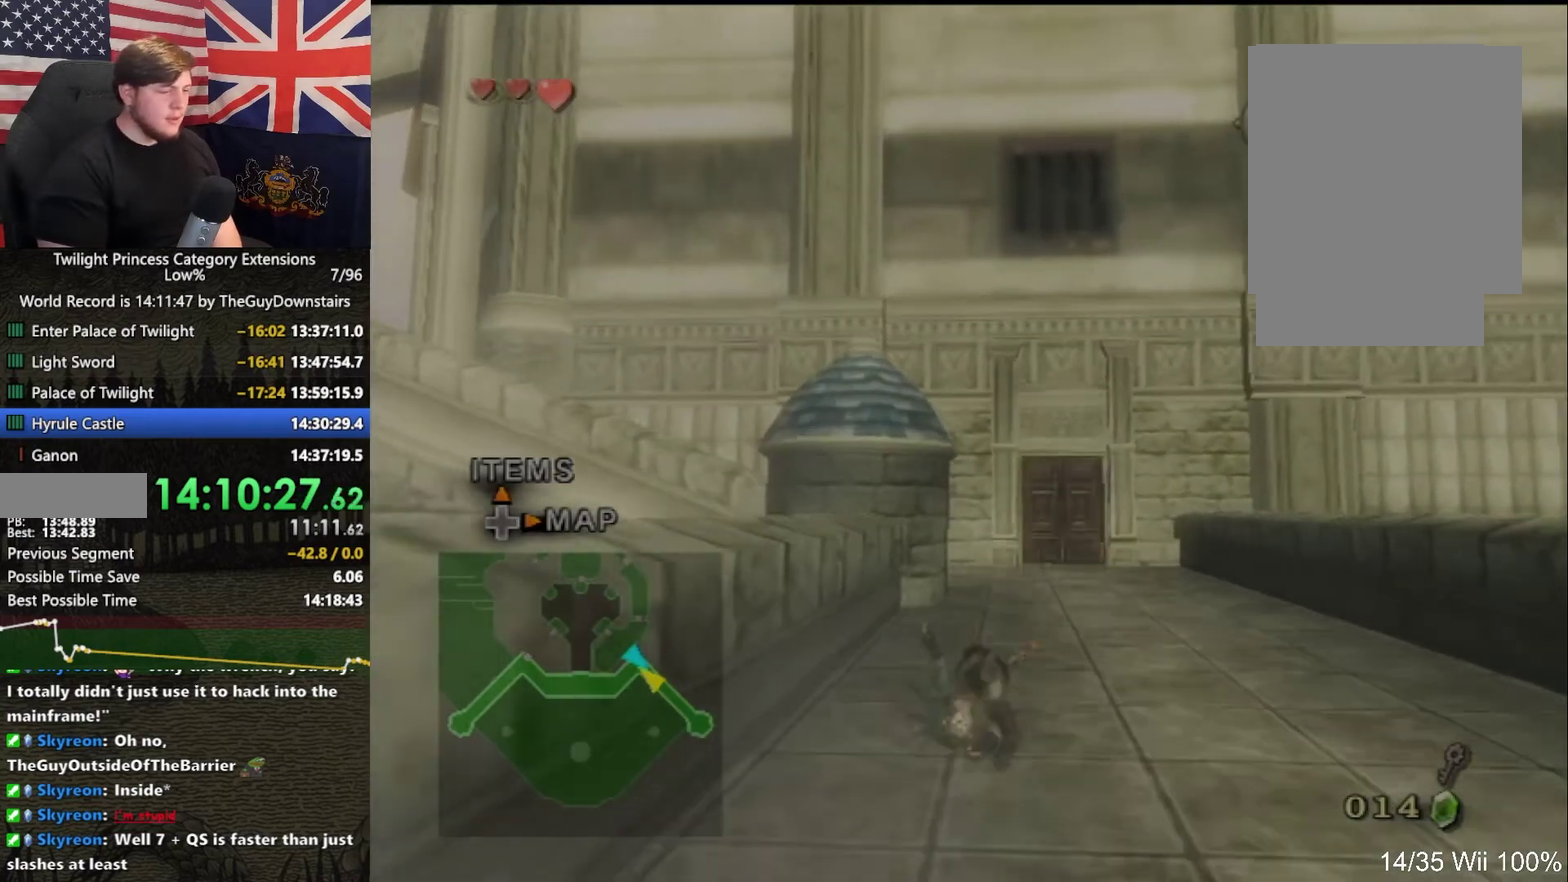
{"buttons": ["A"], "left_stick": "up", "right_stick": "center", "events": [[333, "A", "down"], [400, "A", "up"], [500, "A", "down"]]}
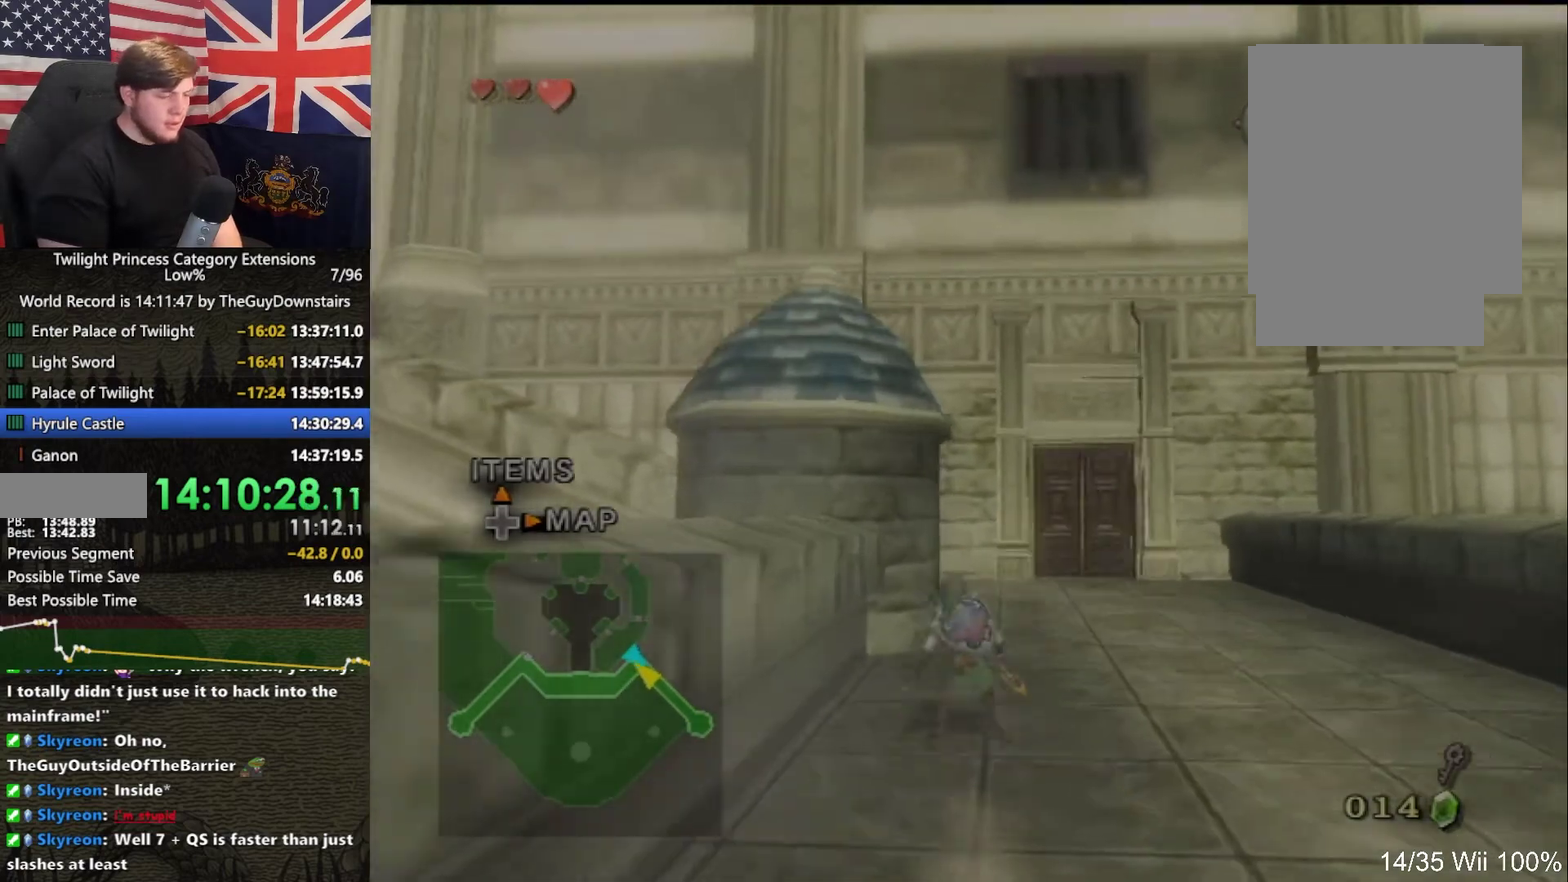
{"buttons": ["A"], "left_stick": "up-left", "right_stick": "center", "events": [[67, "A", "up"], [433, "left_stick", "up-left"], [500, "A", "down"]]}
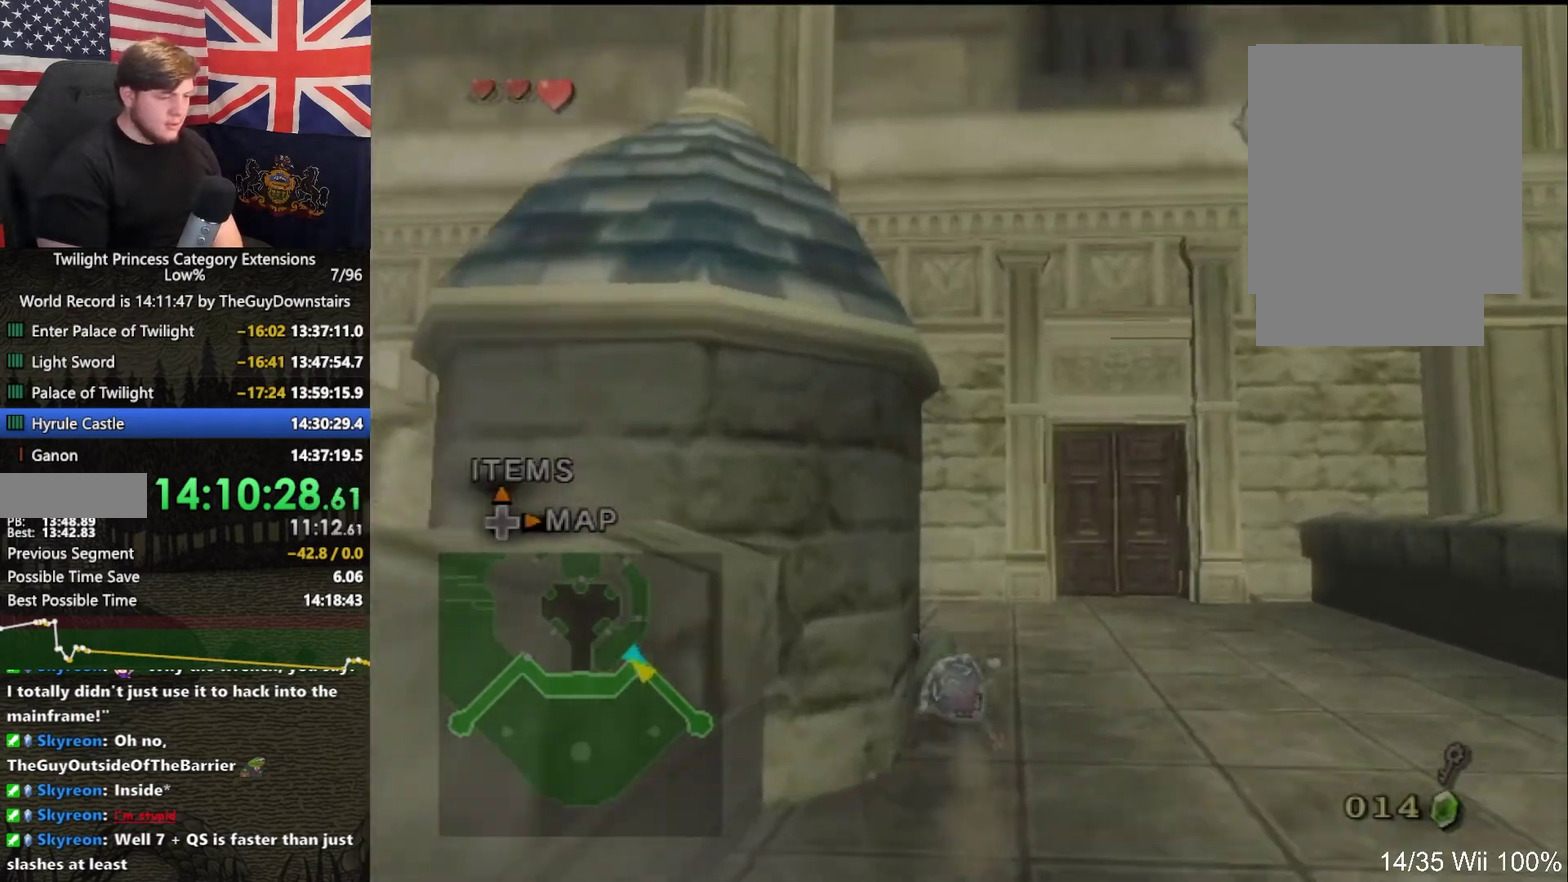
{"buttons": [], "left_stick": "up-left", "right_stick": "center", "events": [[100, "A", "up"], [267, "right_stick", "right"], [433, "right_stick", "center"]]}
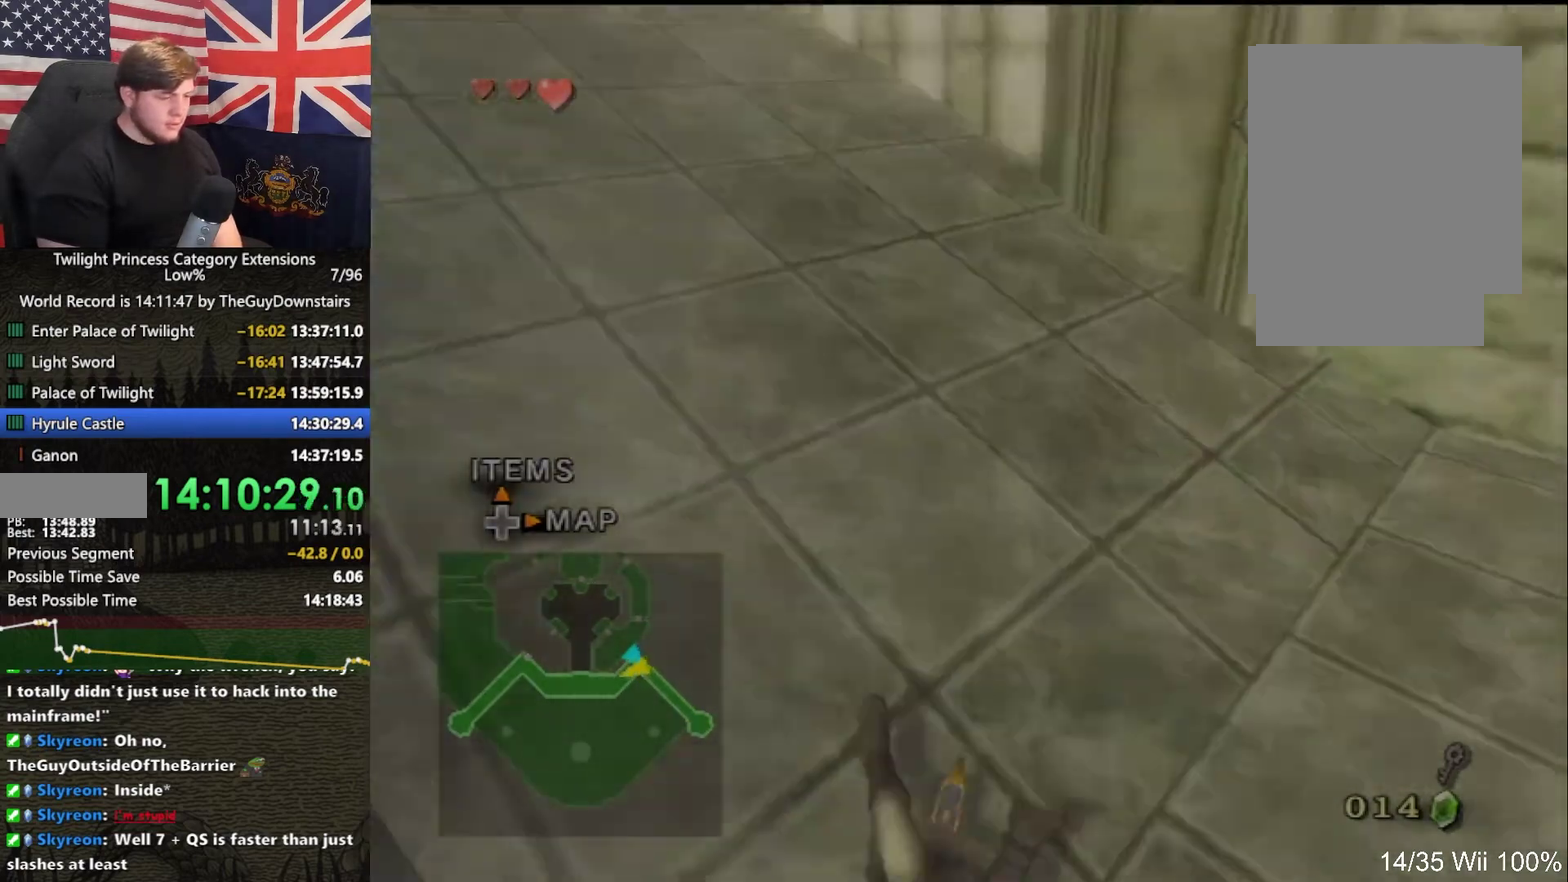
{"buttons": [], "left_stick": "up-left", "right_stick": "center", "events": [[33, "left_stick", "up"], [200, "A", "down"], [233, "left_stick", "up-left"], [300, "A", "up"], [367, "A", "down"], [467, "A", "up"]]}
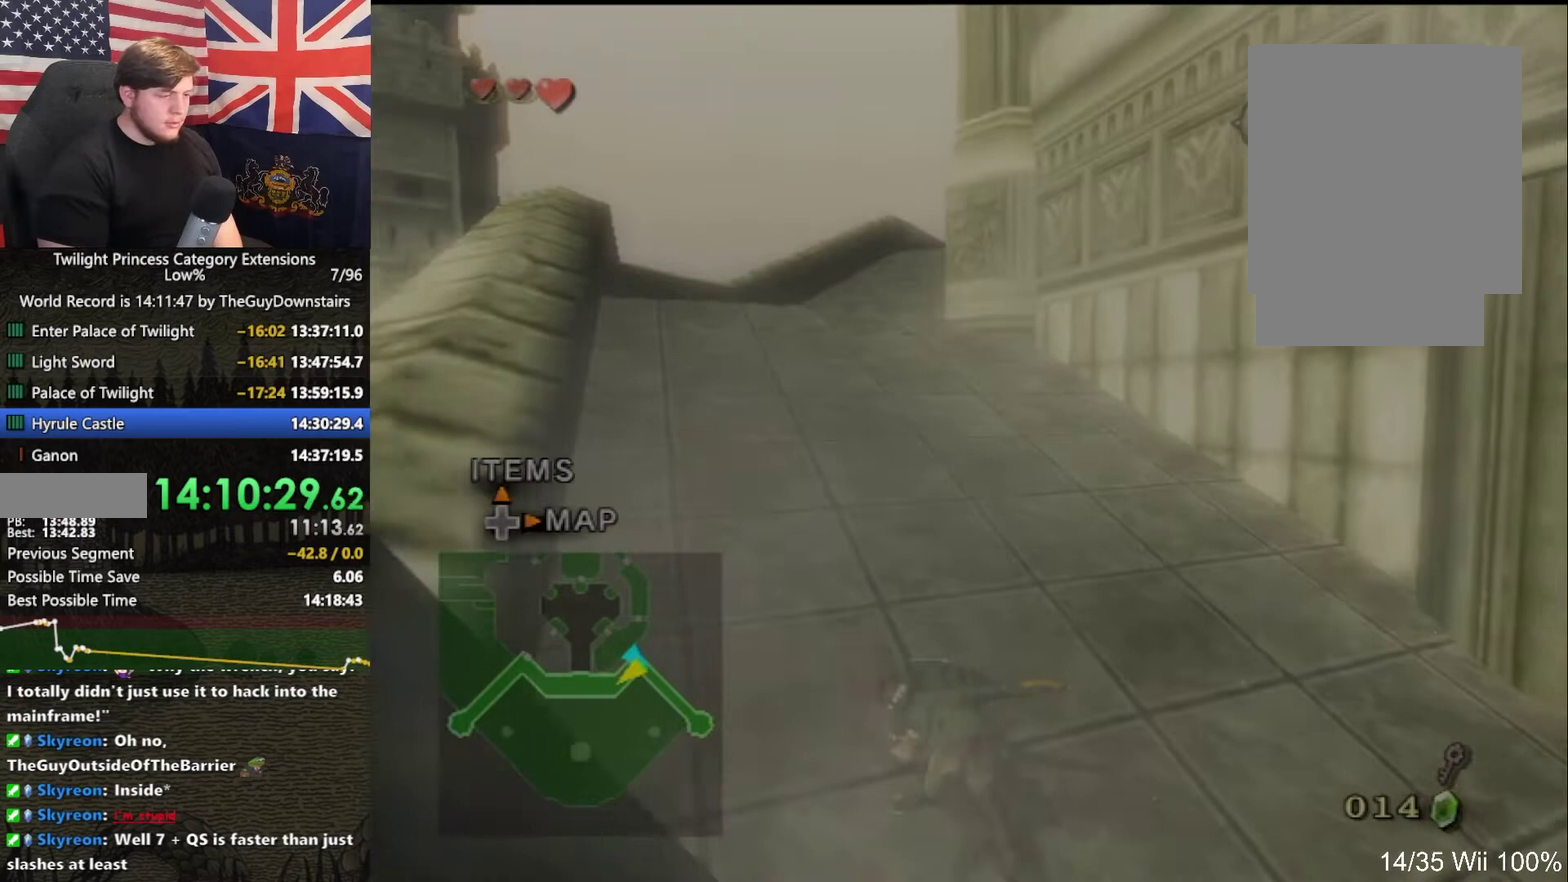
{"buttons": [], "left_stick": "up", "right_stick": "center", "events": [[33, "left_stick", "up"]]}
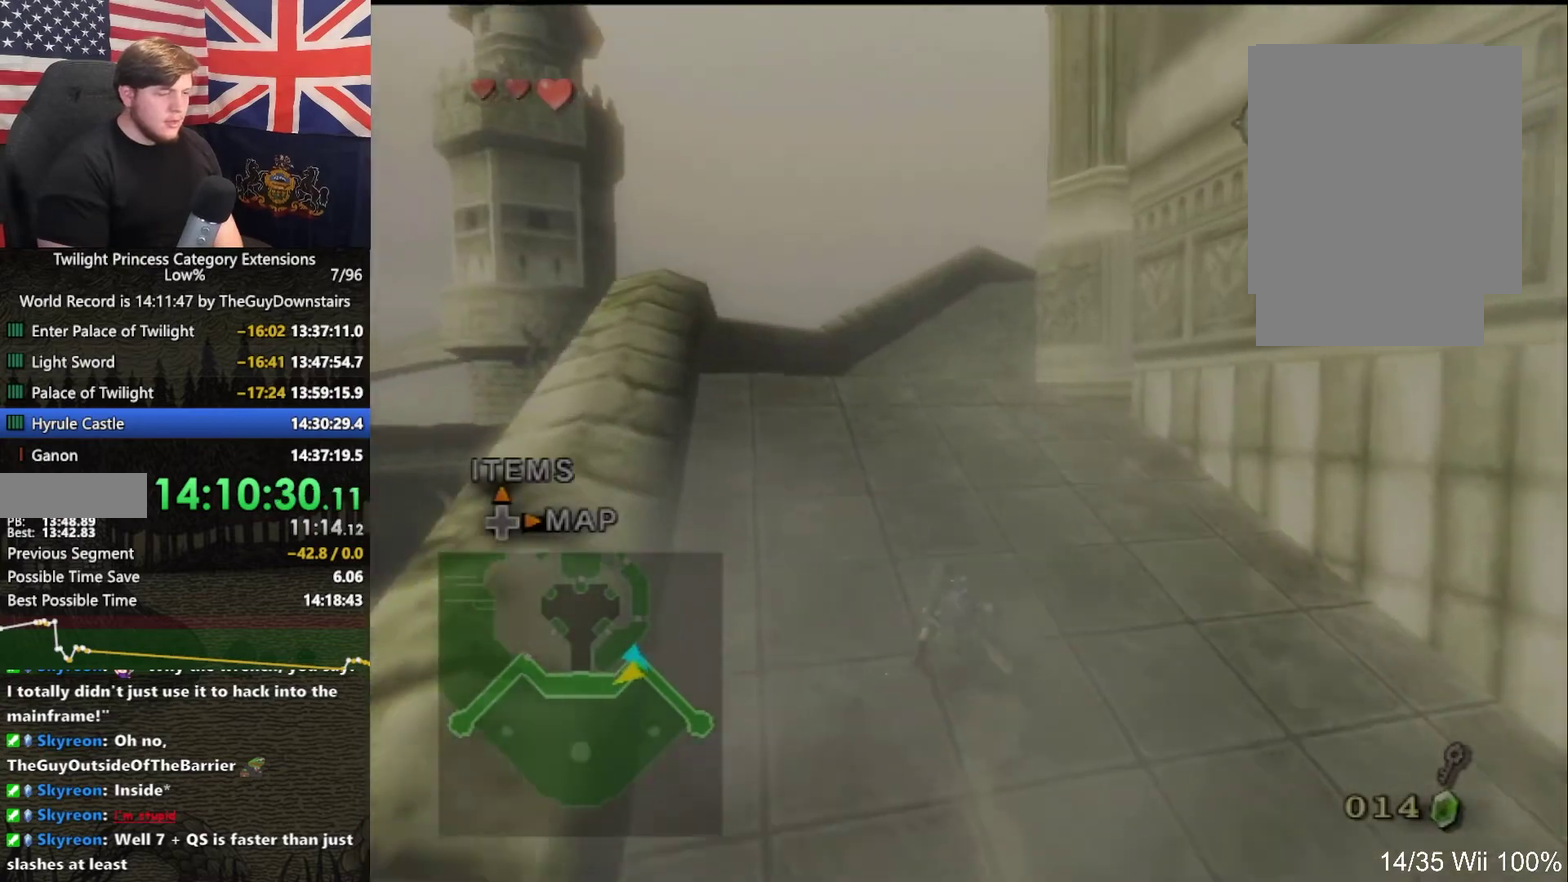
{"buttons": [], "left_stick": "up", "right_stick": "center", "events": [[33, "A", "down"], [133, "A", "up"]]}
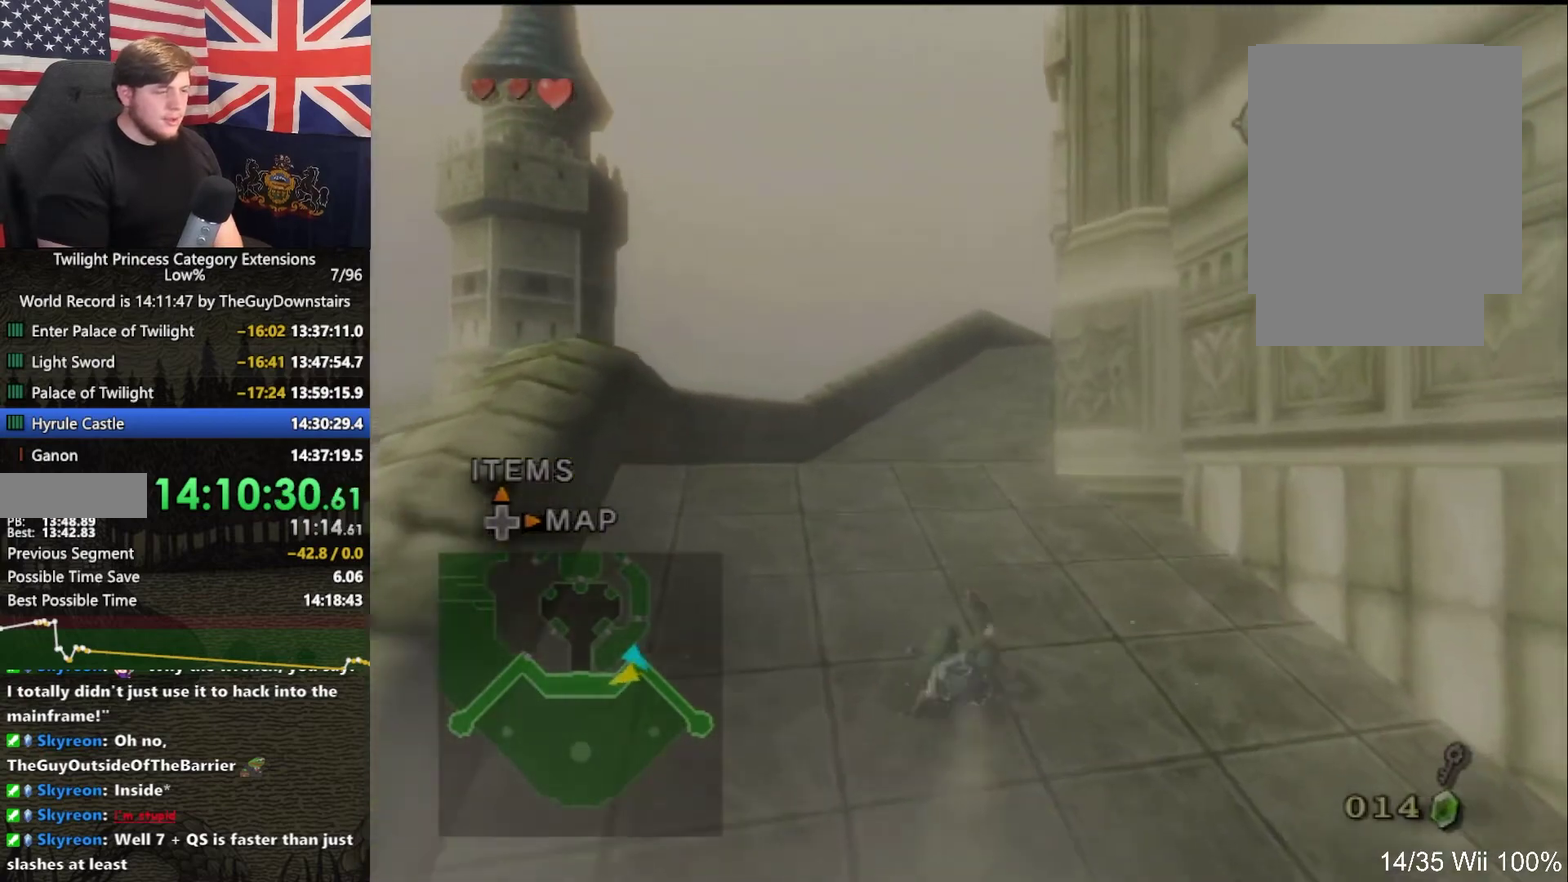
{"buttons": [], "left_stick": "up", "right_stick": "center", "events": [[100, "A", "down"], [167, "A", "up"], [233, "A", "down"], [333, "A", "up"]]}
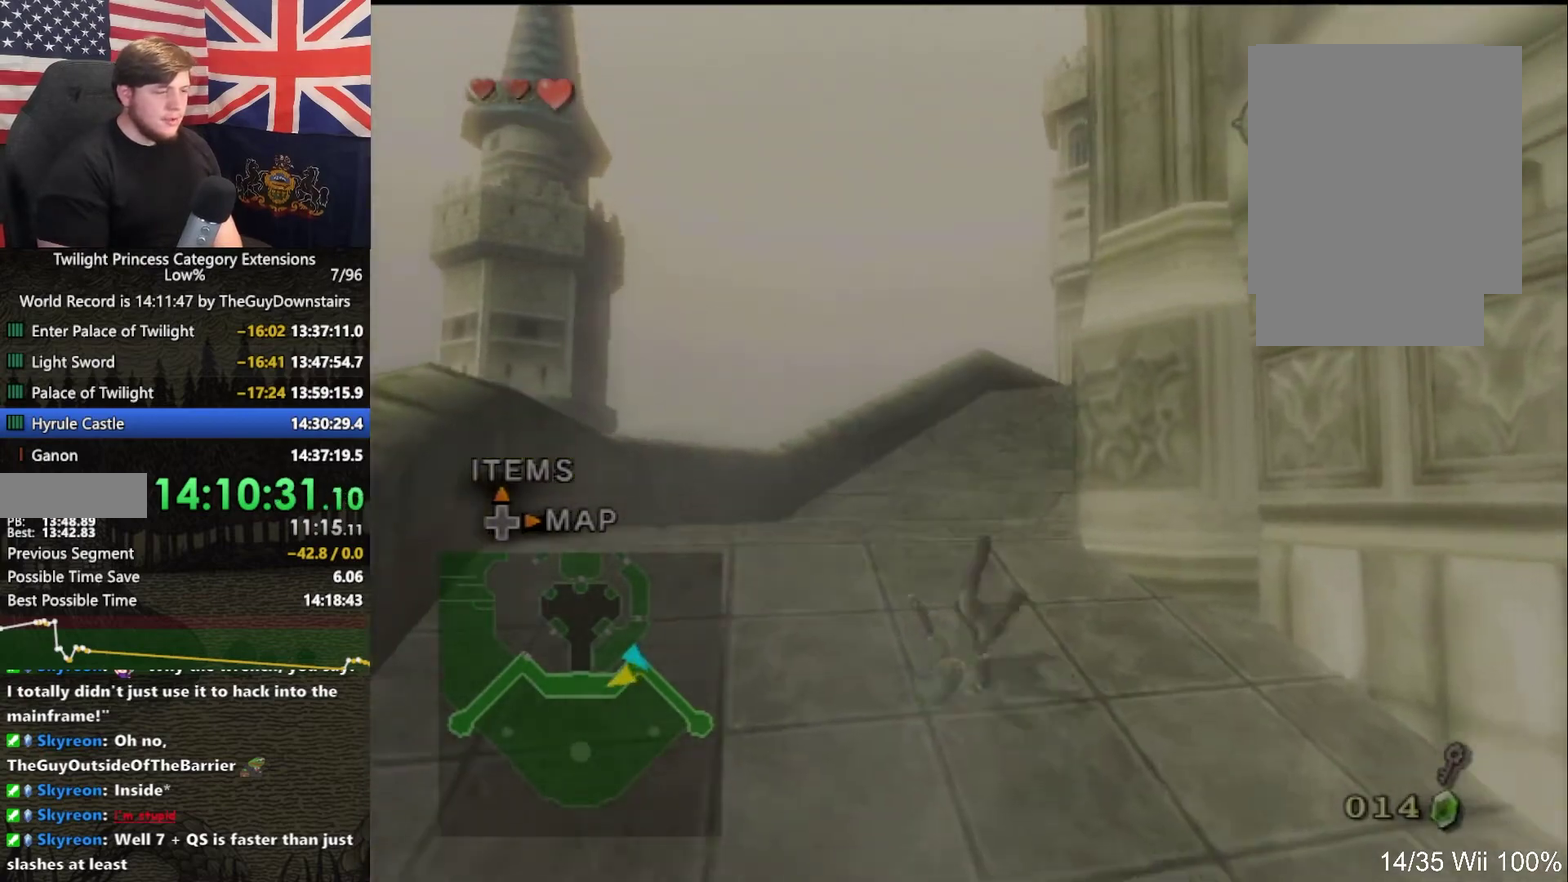
{"buttons": ["A"], "left_stick": "up-right", "right_stick": "center", "events": [[333, "A", "down"], [400, "A", "up"], [467, "A", "down"], [500, "left_stick", "up-right"]]}
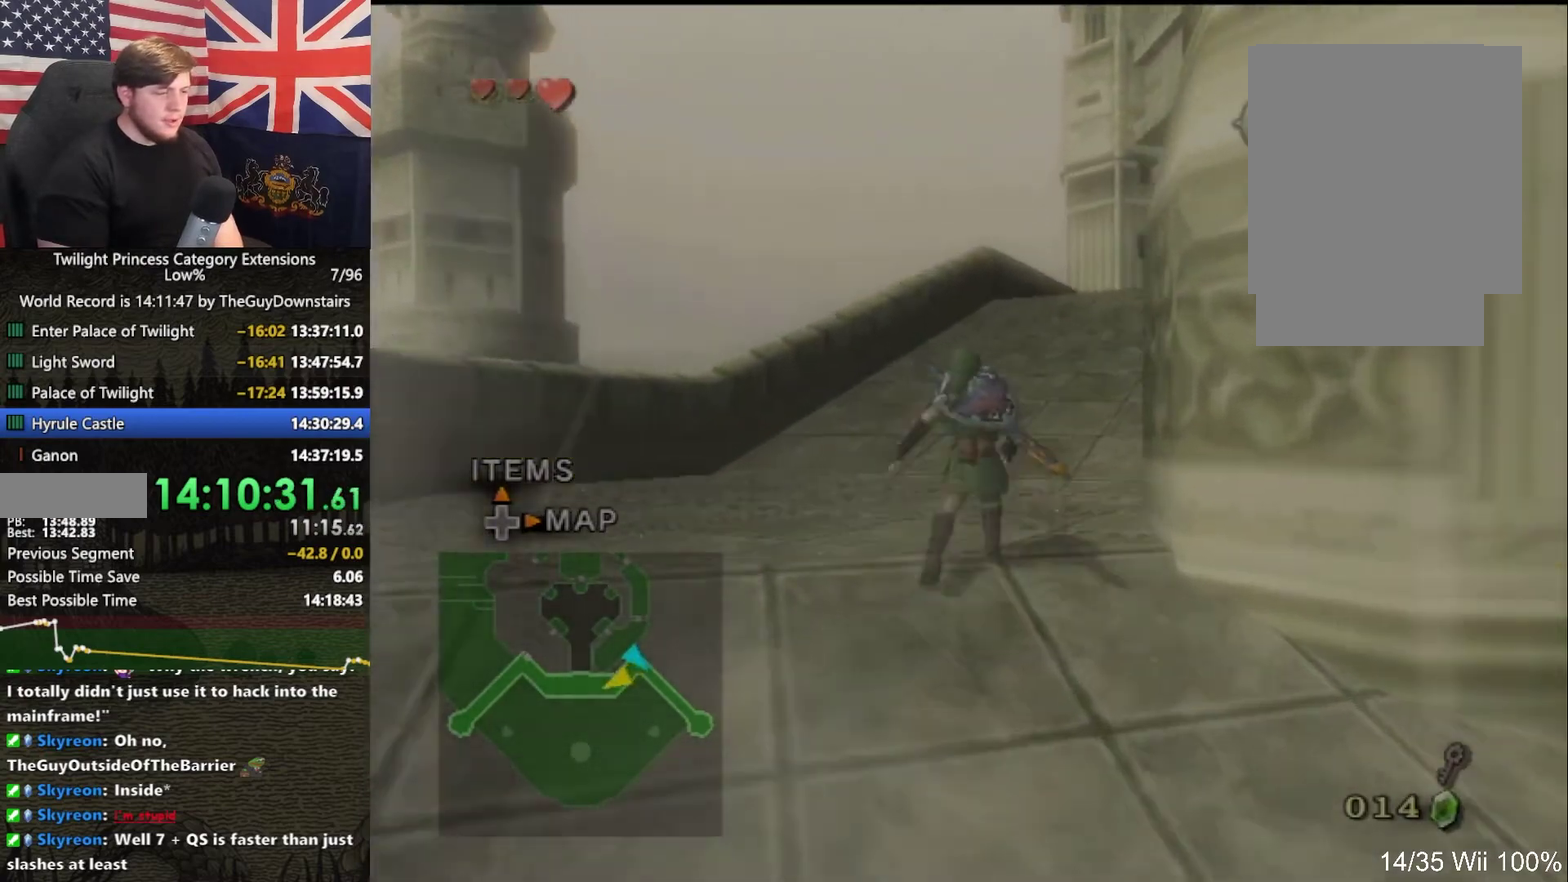
{"buttons": ["A"], "left_stick": "up", "right_stick": "center", "events": [[33, "A", "up"], [200, "left_stick", "up"], [500, "A", "down"]]}
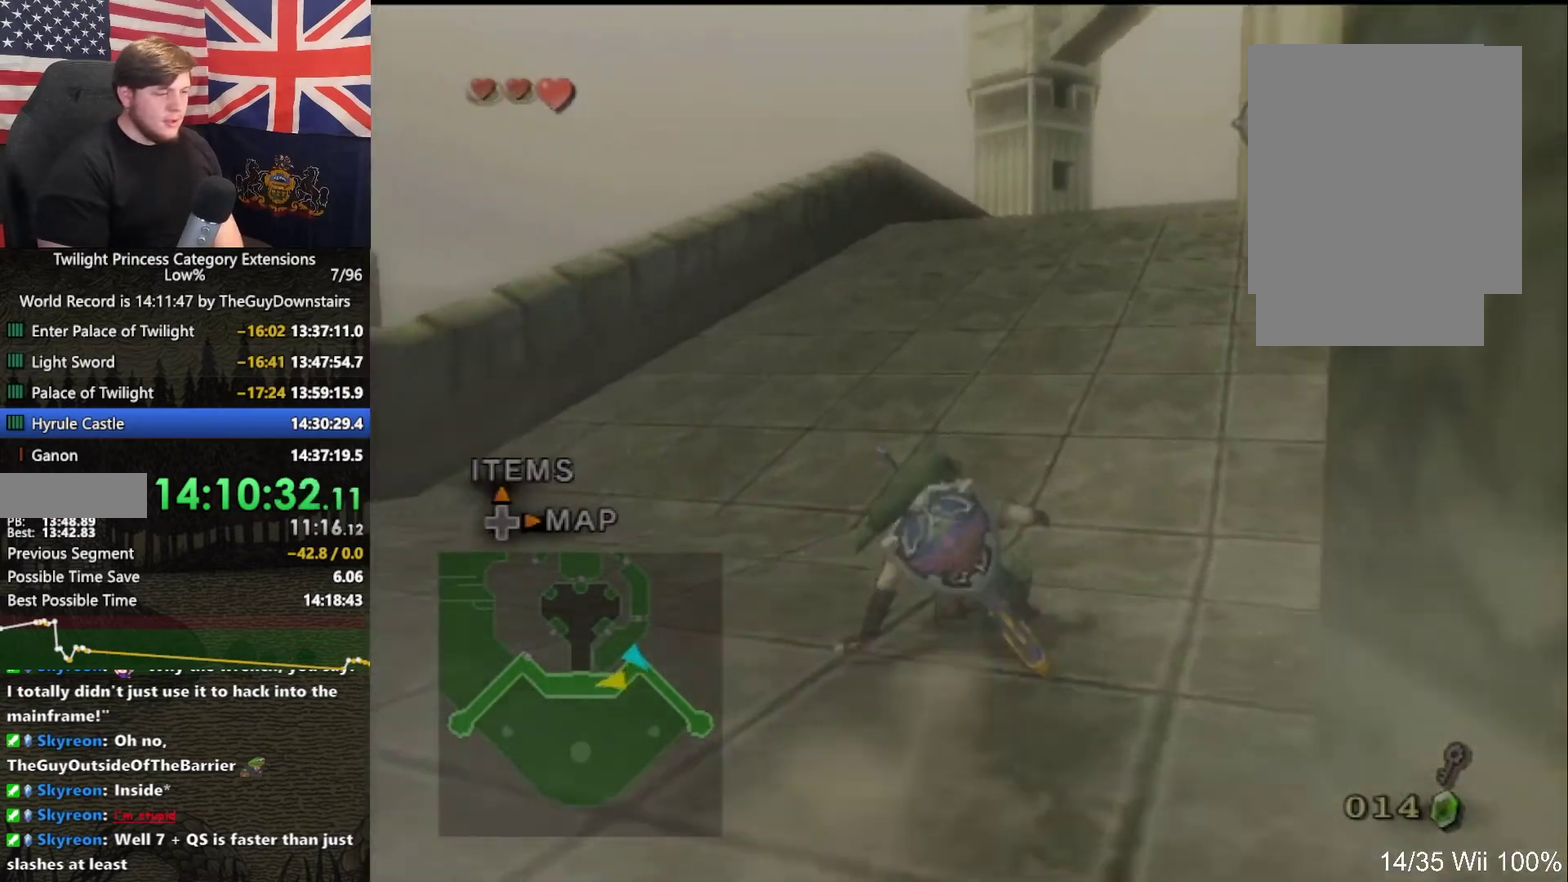
{"buttons": [], "left_stick": "up", "right_stick": "center", "events": [[100, "A", "up"]]}
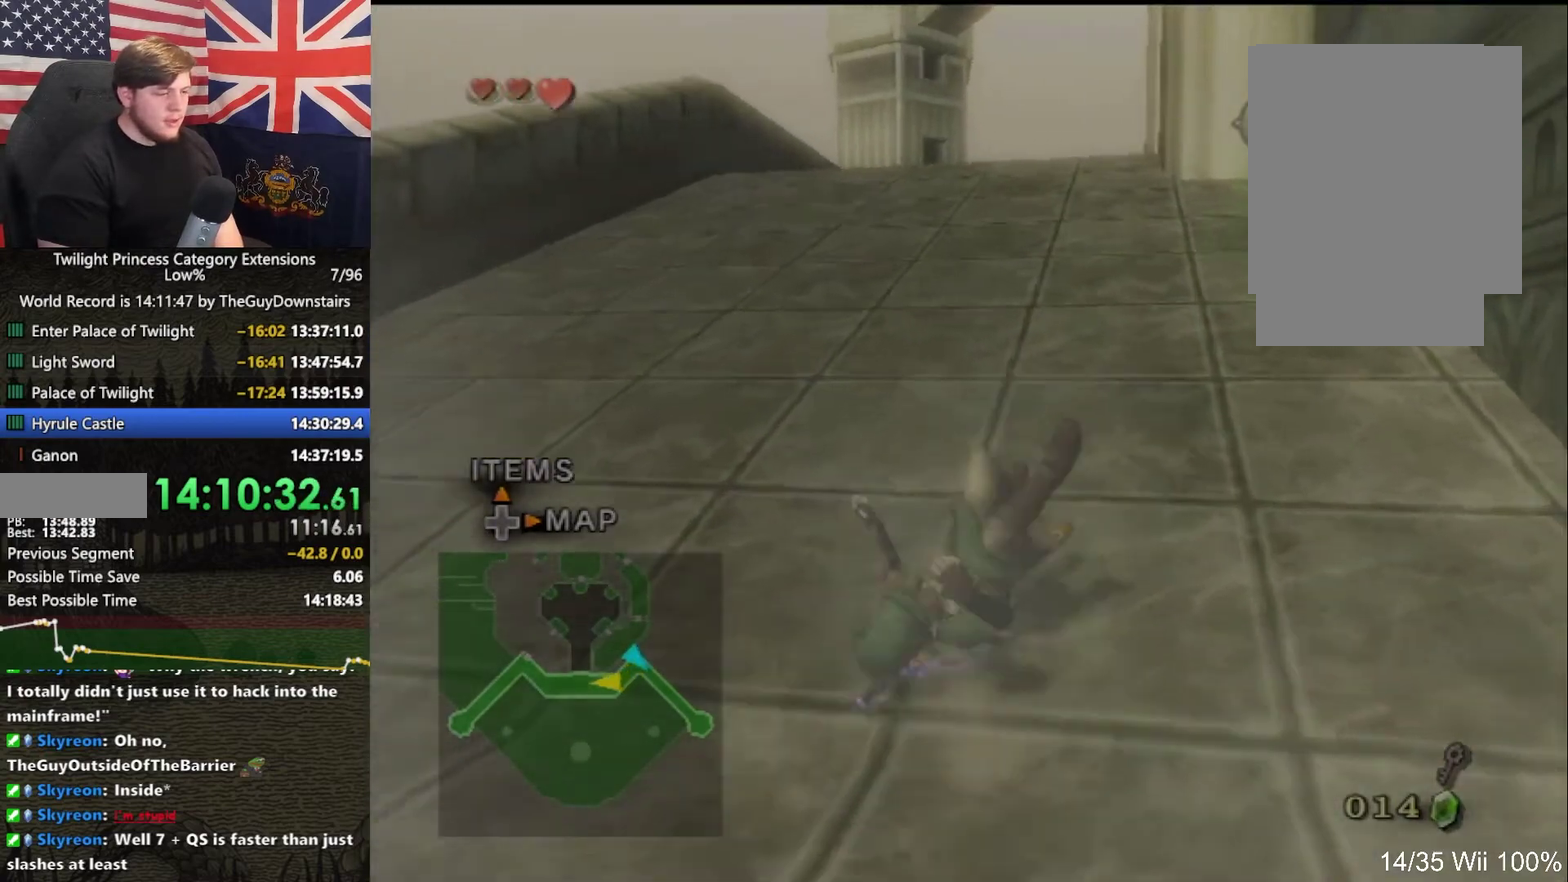
{"buttons": [], "left_stick": "up", "right_stick": "center", "events": [[333, "A", "down"], [433, "A", "up"]]}
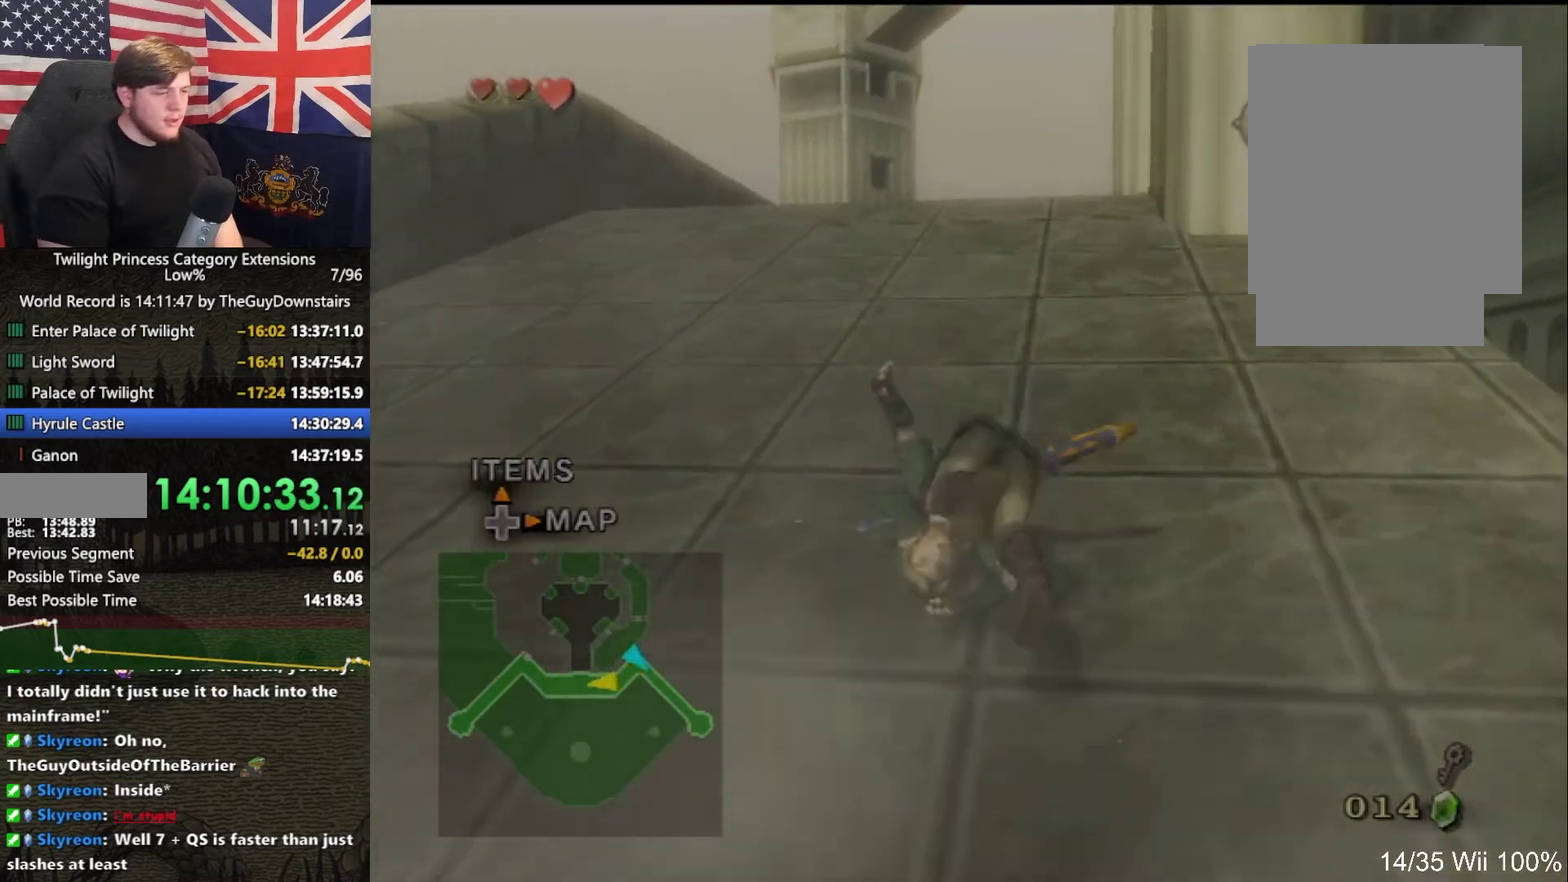
{"buttons": [], "left_stick": "up", "right_stick": "center", "events": [[400, "A", "down"], [467, "A", "up"]]}